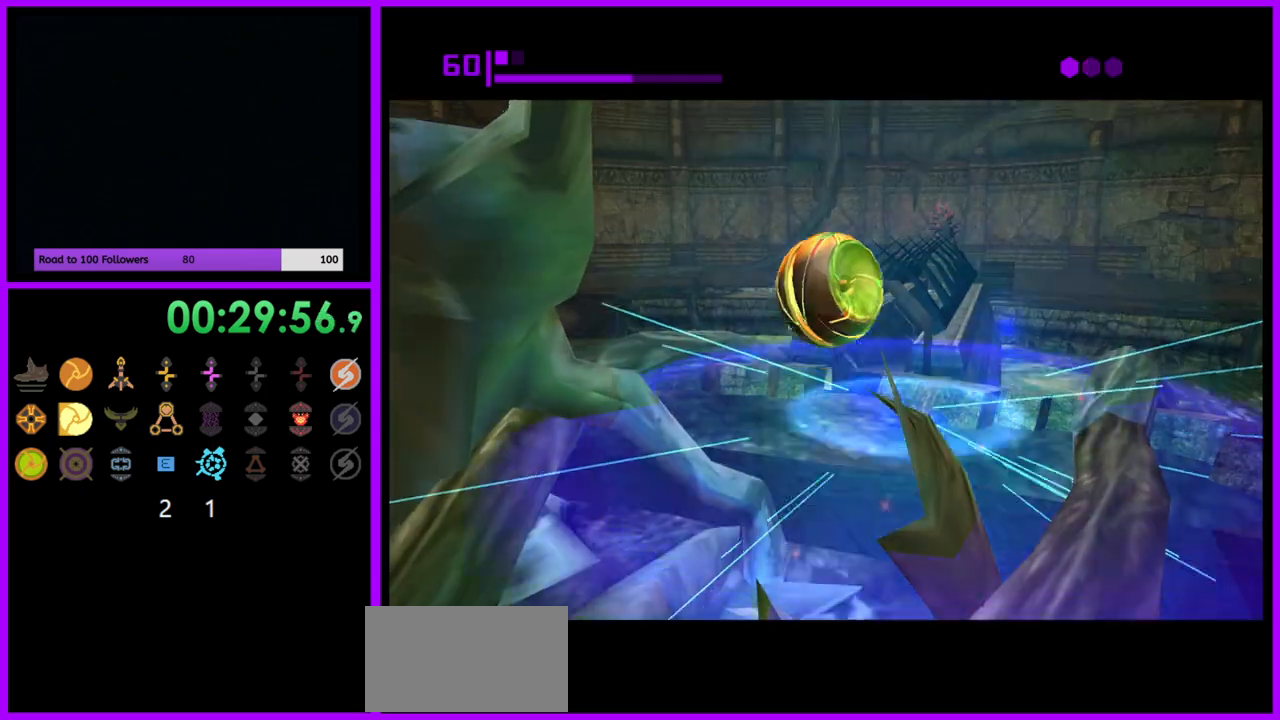
Gameplay with a controller (Nintendo layout); each line is a JSON object with the inputs held at the frame after it. "events" lists button and stick changes between this image and that frame as [ms after this image, input, new state], when the widget could be followed in between. Not read: L3 R3.
{"buttons": [], "left_stick": "down-left", "right_stick": "center", "events": [[17, "A", "down"], [100, "A", "up"], [233, "A", "down"], [300, "A", "up"], [367, "A", "down"], [400, "left_stick", "left"], [450, "A", "up"], [450, "left_stick", "down-left"]]}
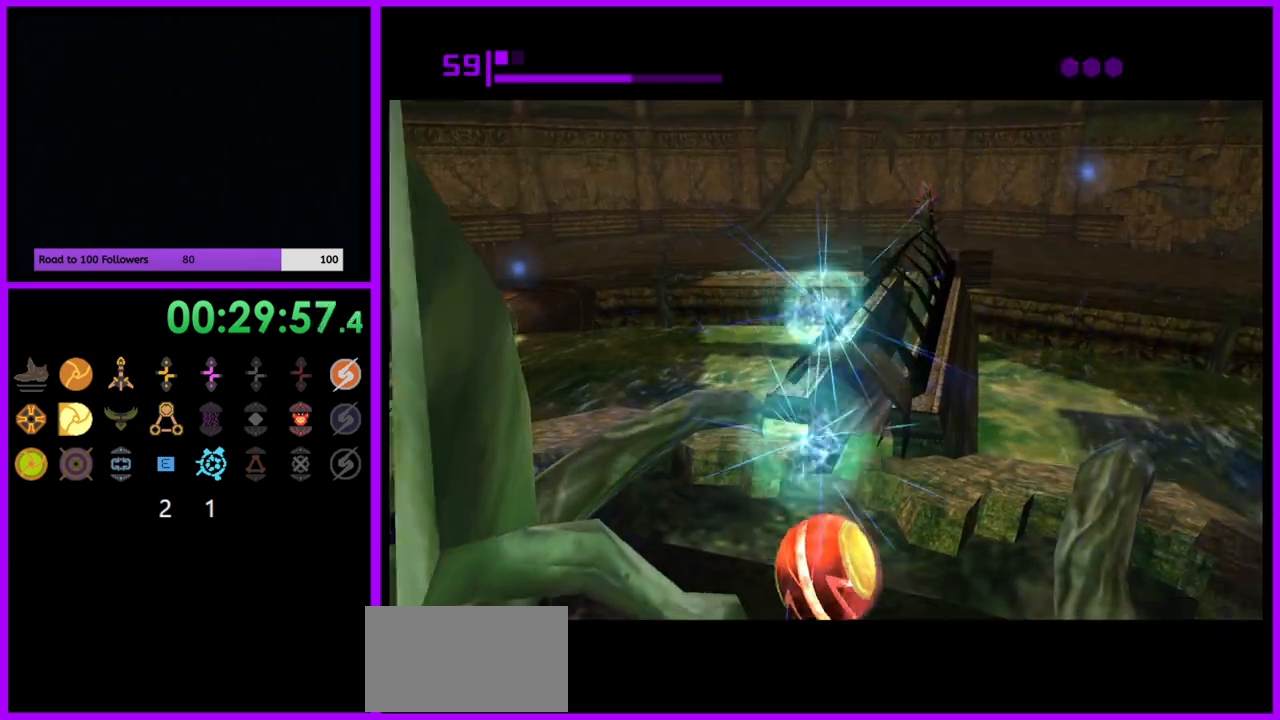
{"buttons": [], "left_stick": "up", "right_stick": "center", "events": [[33, "A", "down"], [50, "left_stick", "right"], [100, "A", "up"], [183, "left_stick", "center"], [250, "left_stick", "down-left"], [433, "left_stick", "center"], [500, "left_stick", "up"]]}
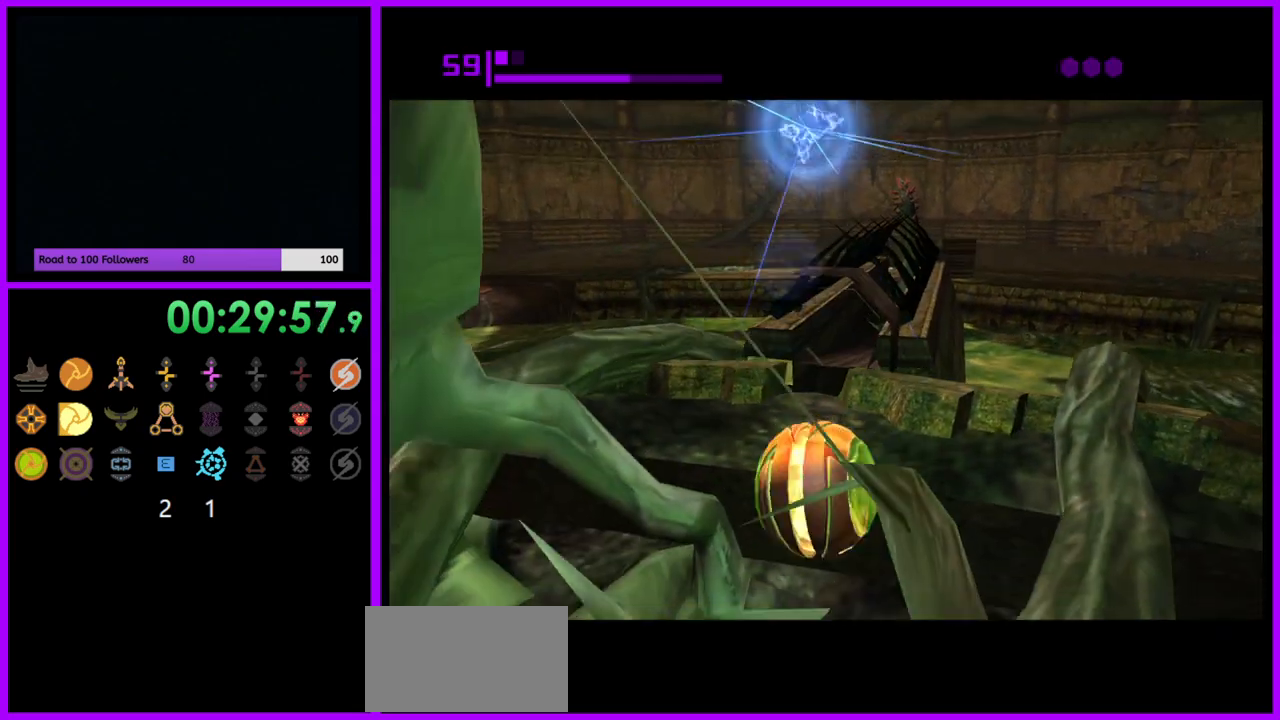
{"buttons": [], "left_stick": "up-right", "right_stick": "center", "events": [[117, "left_stick", "center"], [433, "left_stick", "up-right"]]}
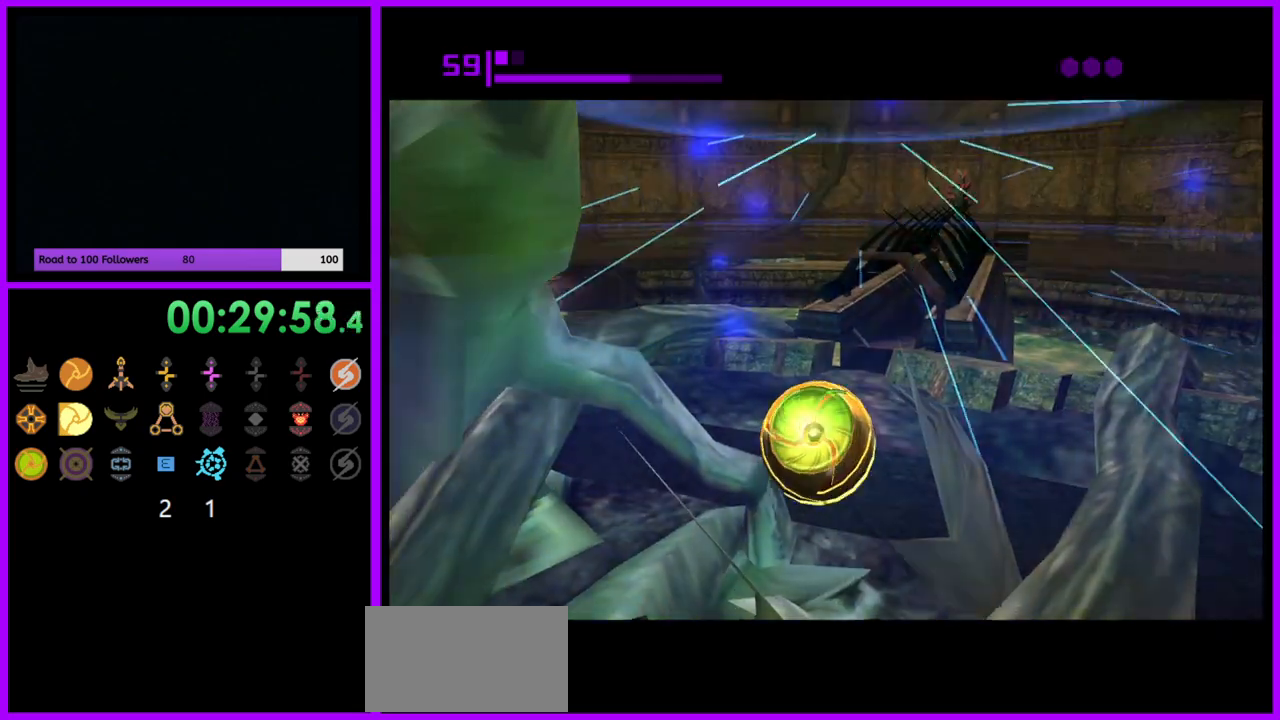
{"buttons": [], "left_stick": "center", "right_stick": "center", "events": [[117, "left_stick", "center"]]}
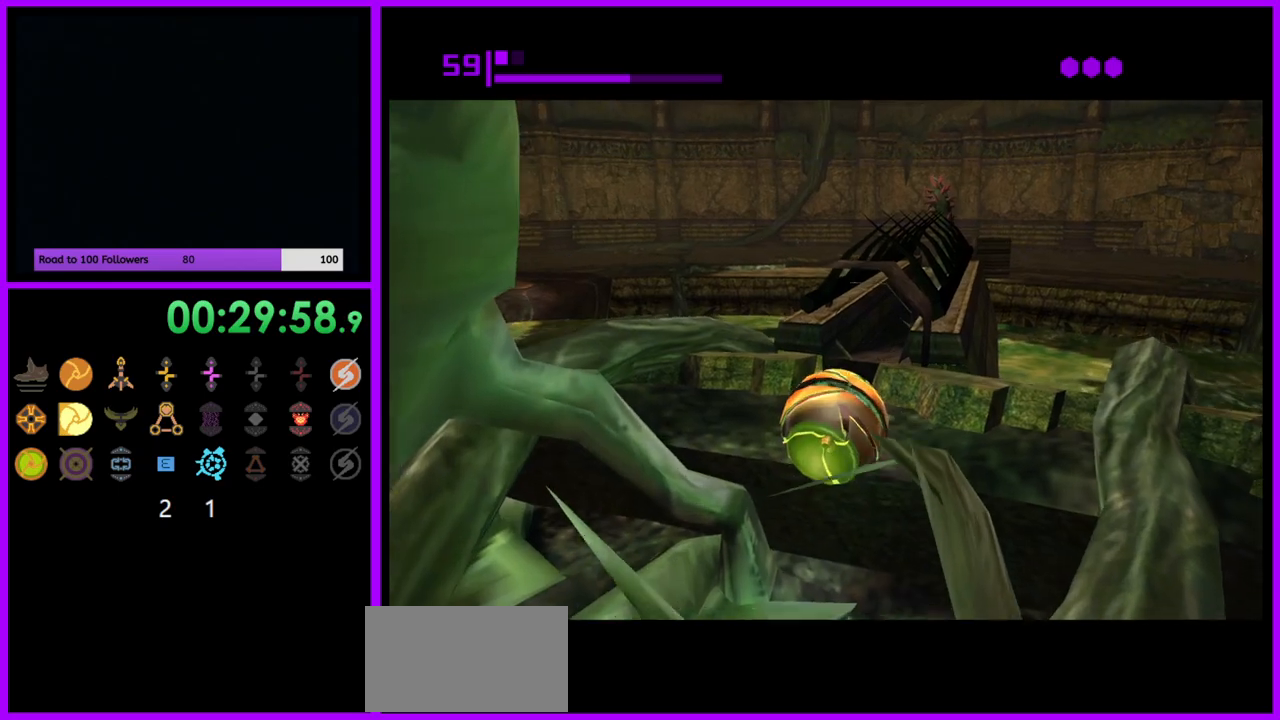
{"buttons": [], "left_stick": "up", "right_stick": "center", "events": [[417, "A", "down"], [467, "left_stick", "up"], [500, "A", "up"]]}
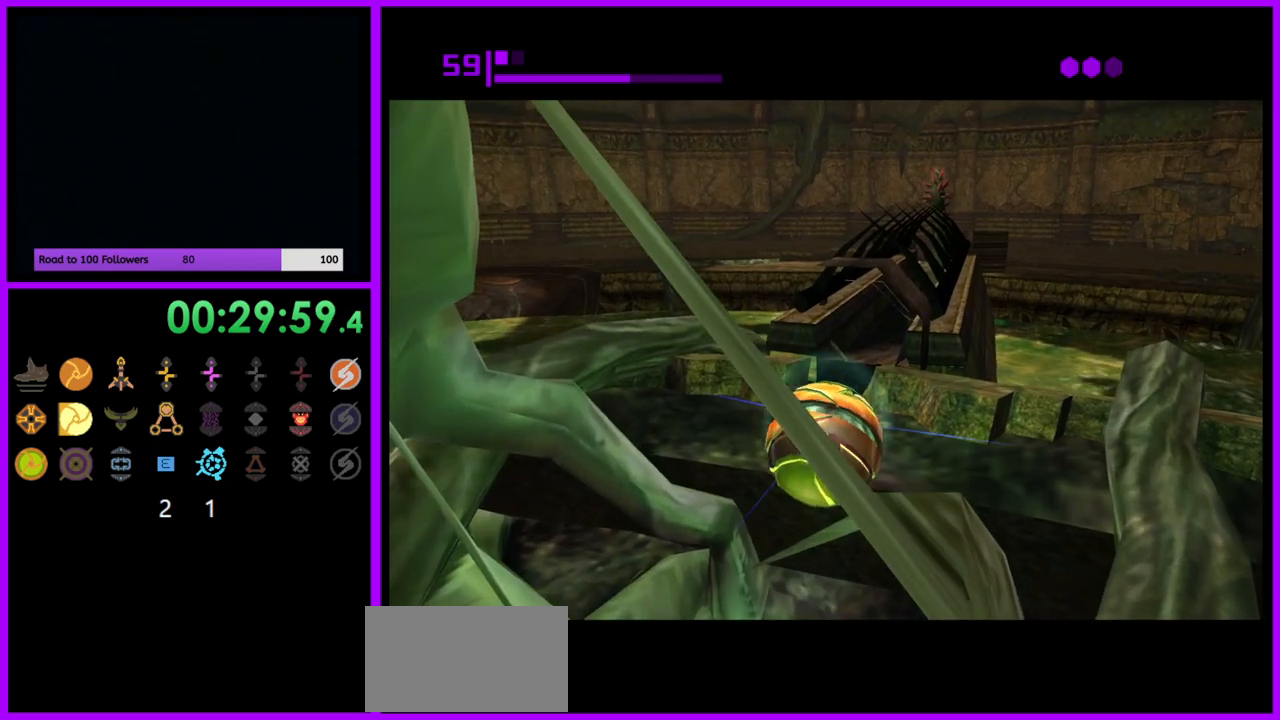
{"buttons": [], "left_stick": "up", "right_stick": "center", "events": [[167, "left_stick", "center"], [350, "left_stick", "up"]]}
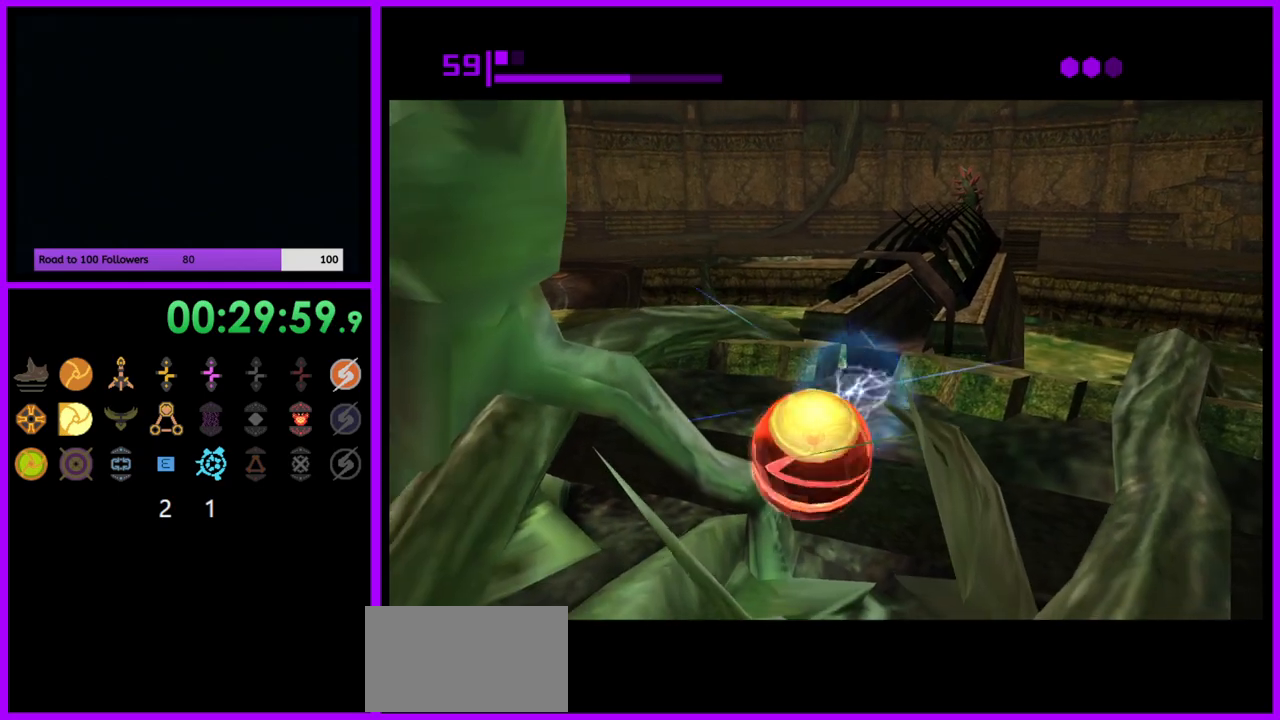
{"buttons": [], "left_stick": "center", "right_stick": "center", "events": [[67, "left_stick", "up-right"], [250, "left_stick", "center"]]}
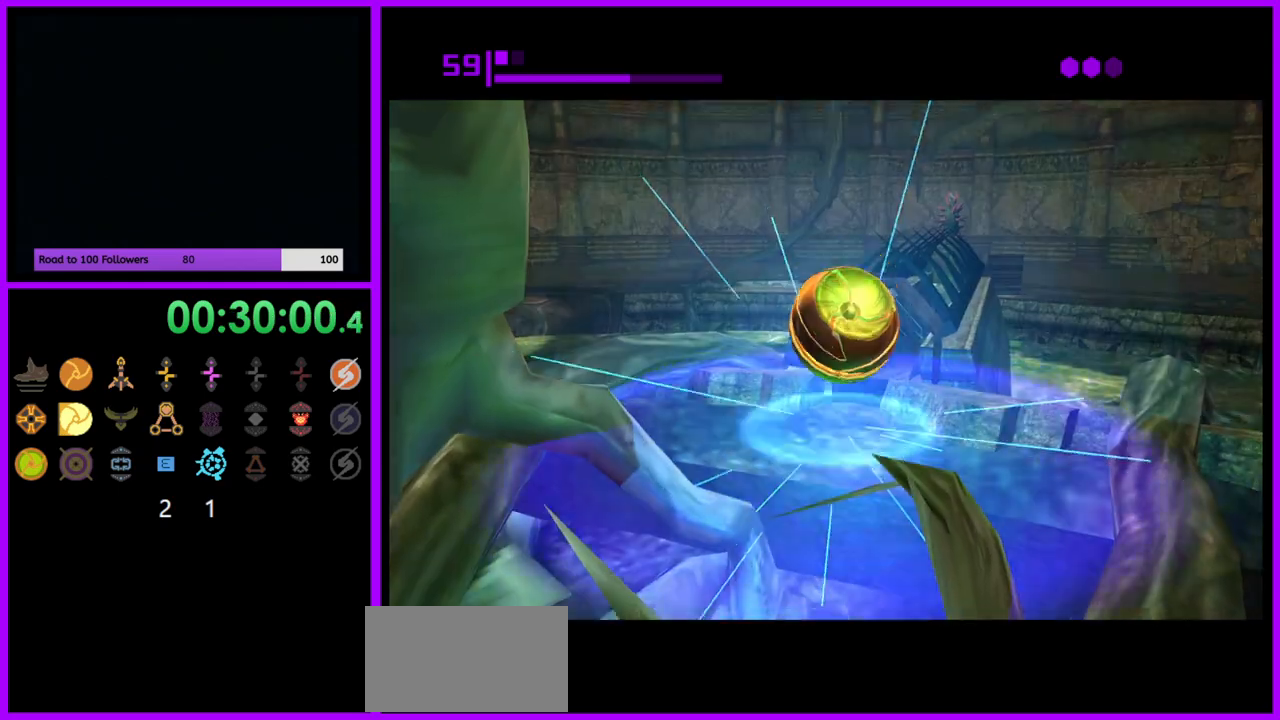
{"buttons": [], "left_stick": "up", "right_stick": "center", "events": [[167, "left_stick", "up"], [233, "left_stick", "center"], [317, "left_stick", "up"]]}
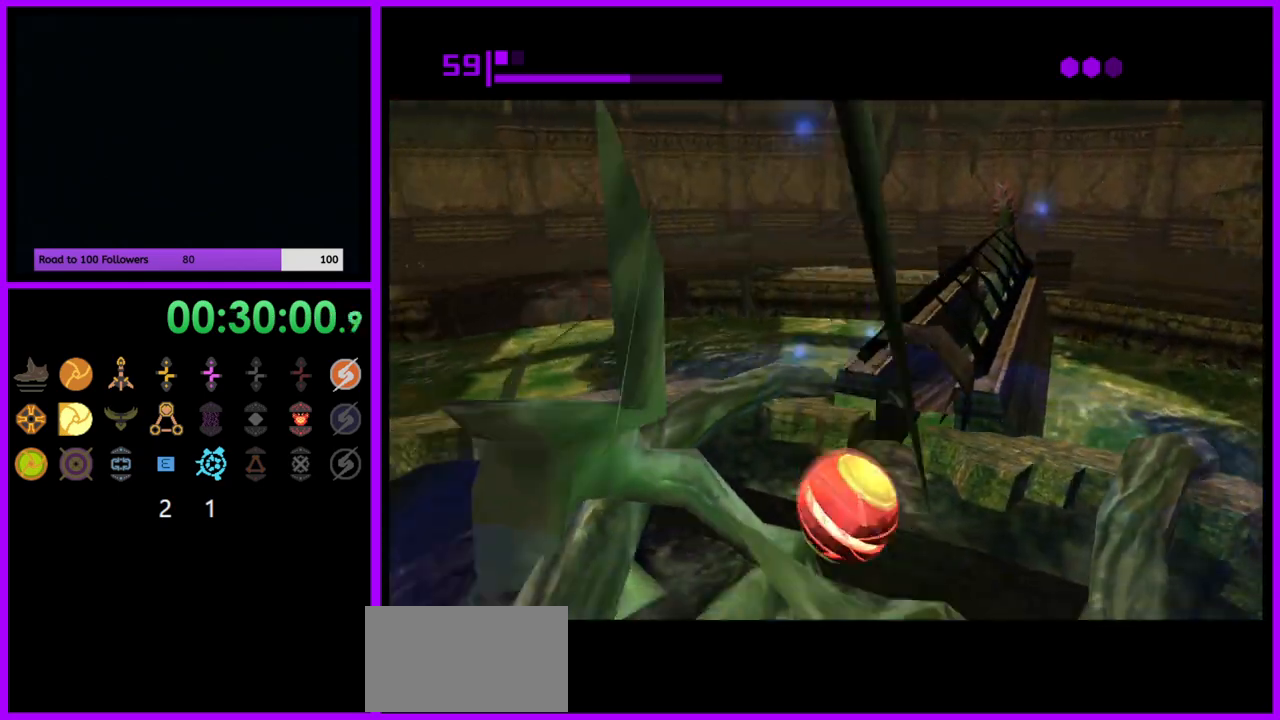
{"buttons": [], "left_stick": "up", "right_stick": "center", "events": [[283, "left_stick", "up-left"], [500, "left_stick", "up"]]}
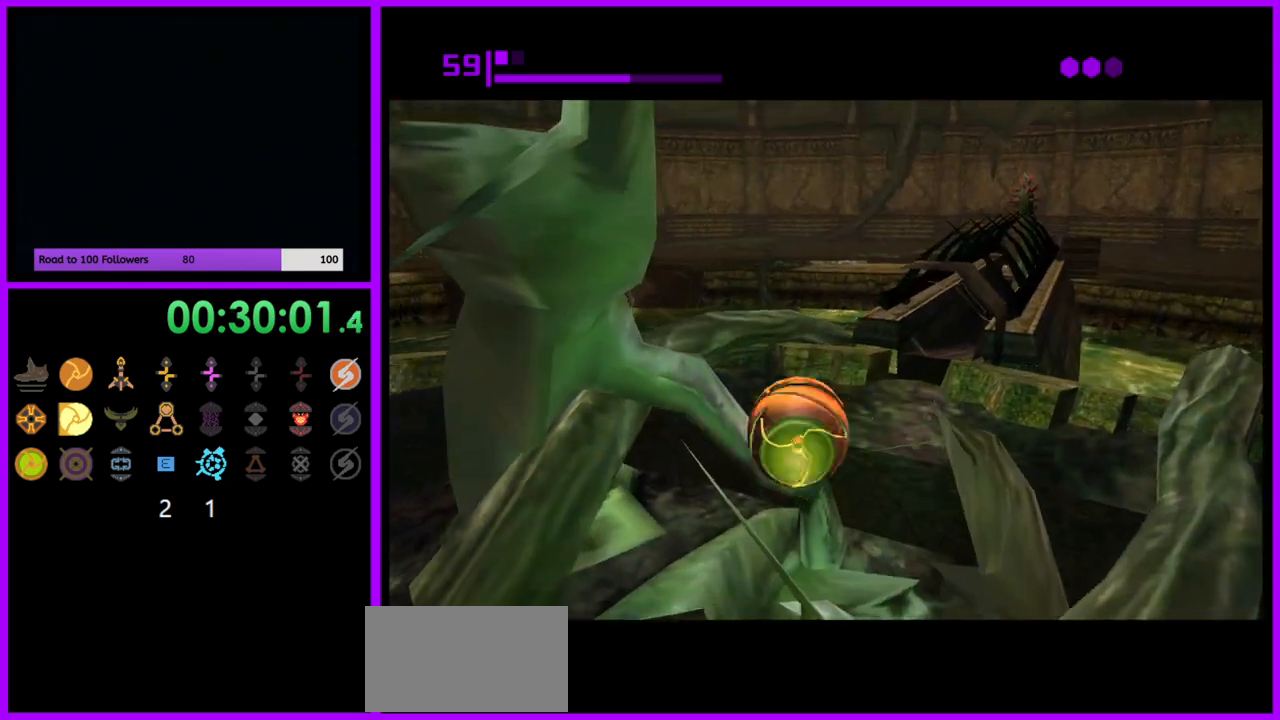
{"buttons": [], "left_stick": "center", "right_stick": "center", "events": [[167, "X", "down"], [300, "X", "up"], [300, "left_stick", "up-right"], [467, "left_stick", "center"]]}
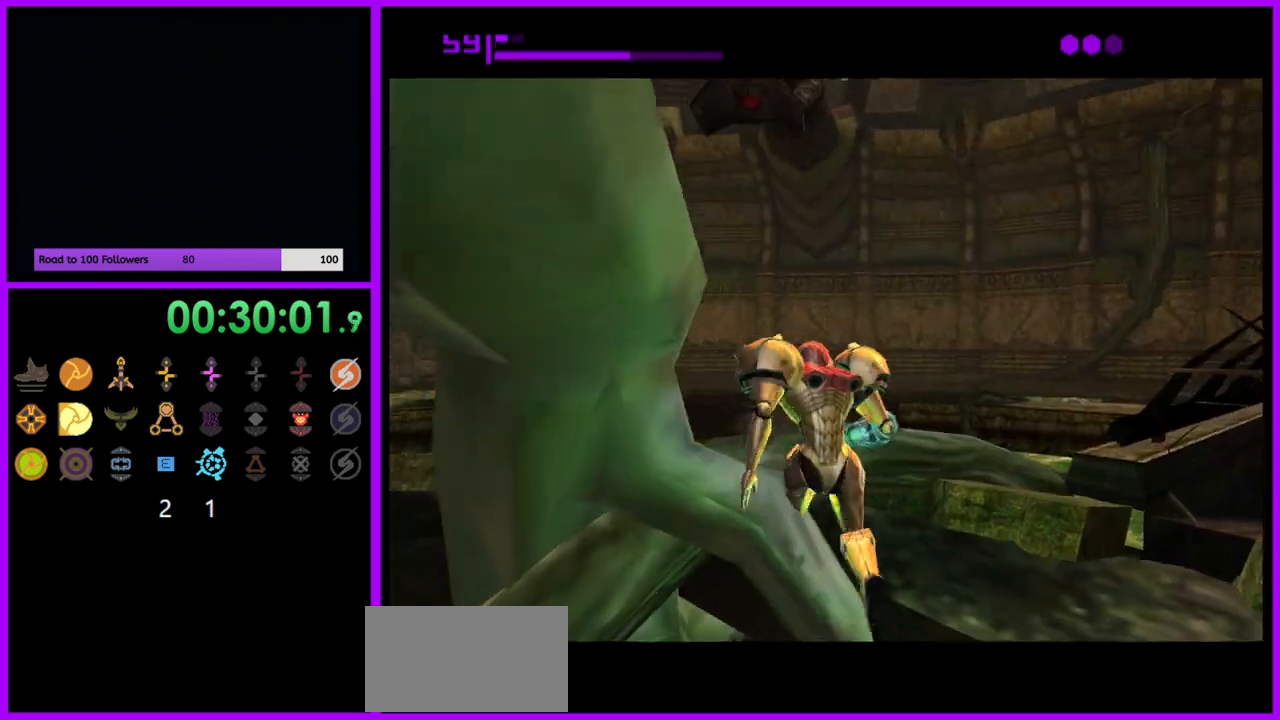
{"buttons": [], "left_stick": "right", "right_stick": "center", "events": [[417, "left_stick", "right"]]}
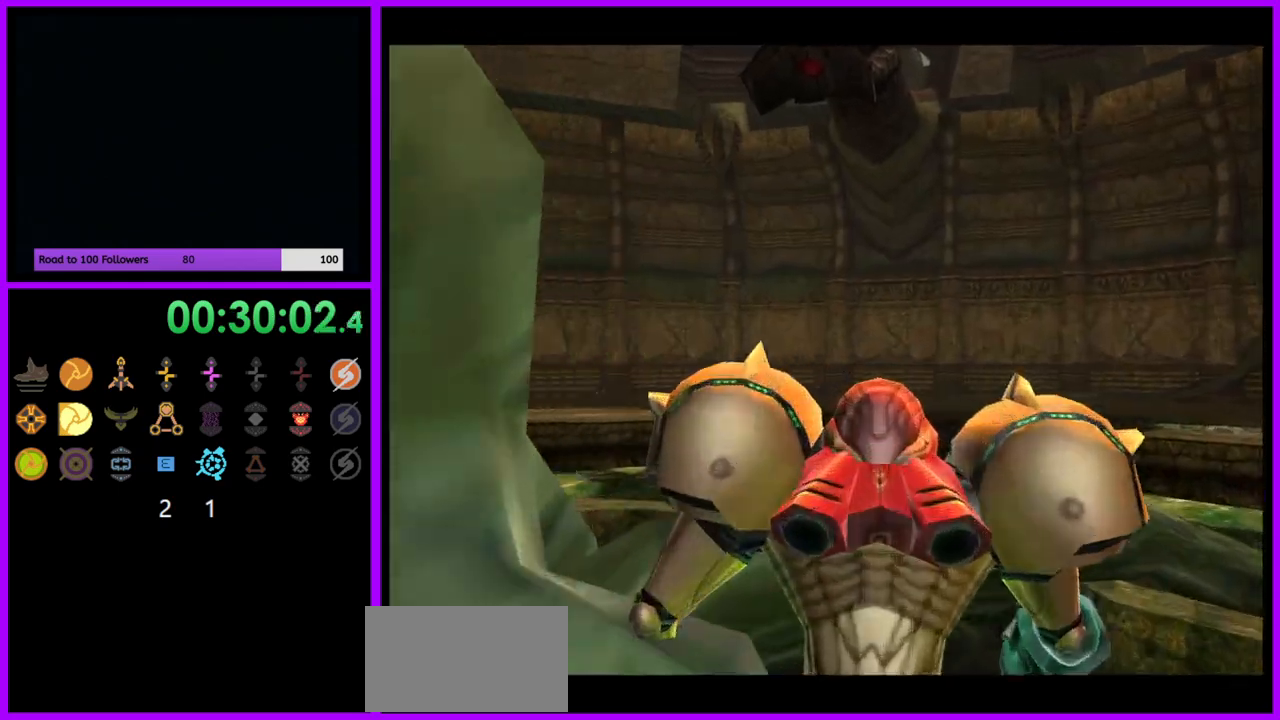
{"buttons": ["L1"], "left_stick": "up-left", "right_stick": "center", "events": [[283, "B", "down"], [367, "B", "up"], [400, "left_stick", "center"], [483, "L1", "down"], [483, "left_stick", "up-left"]]}
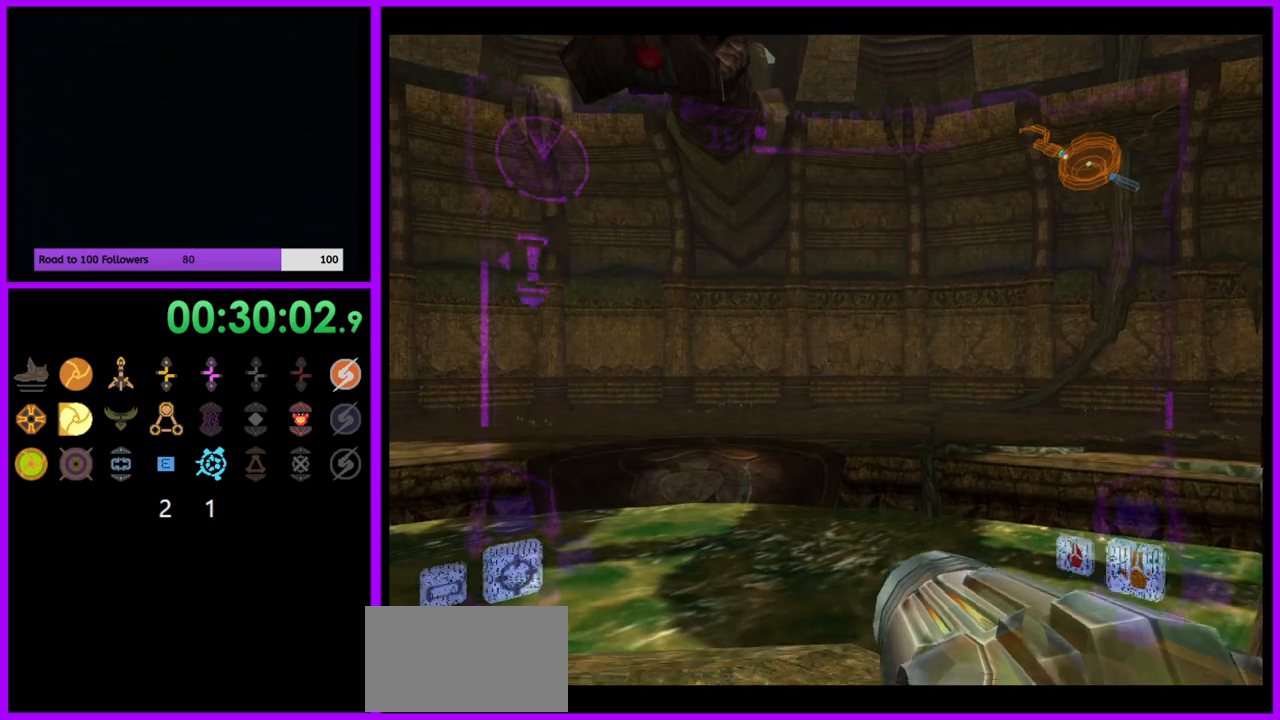
{"buttons": ["L1"], "left_stick": "center", "right_stick": "center", "events": [[367, "left_stick", "up"], [500, "left_stick", "center"]]}
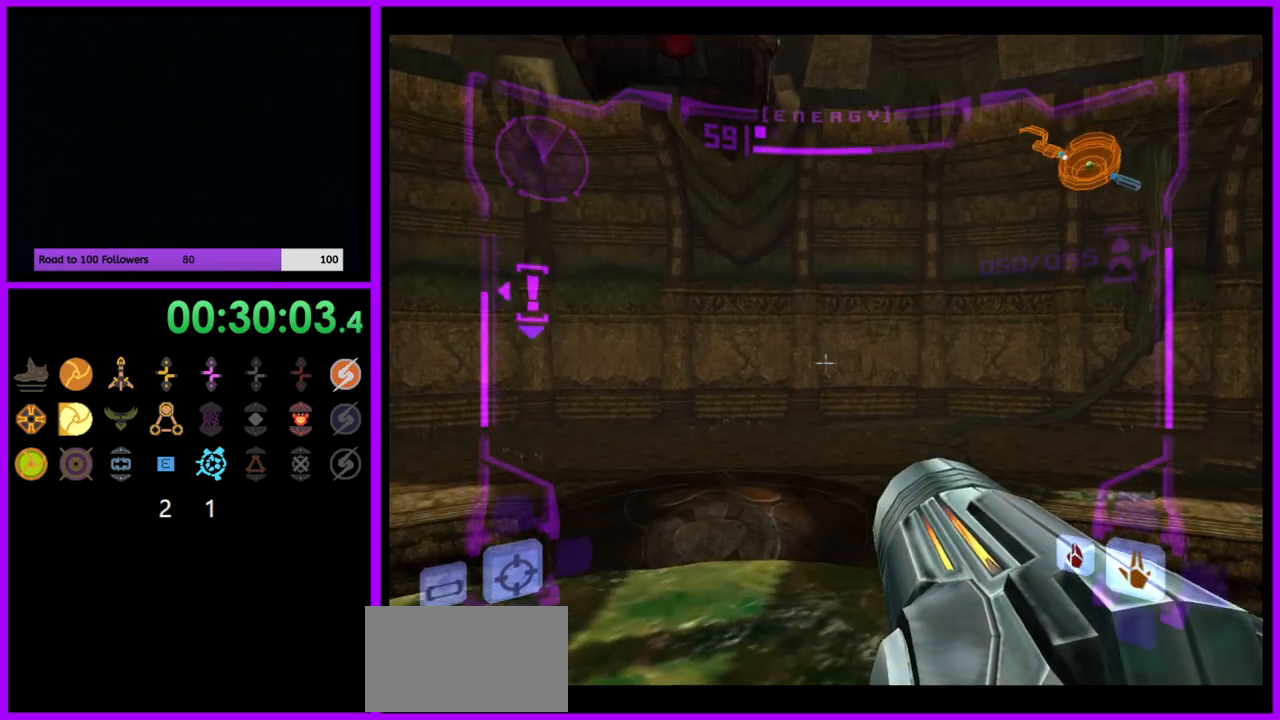
{"buttons": [], "left_stick": "right", "right_stick": "center", "events": [[167, "L1", "up"], [217, "left_stick", "right"]]}
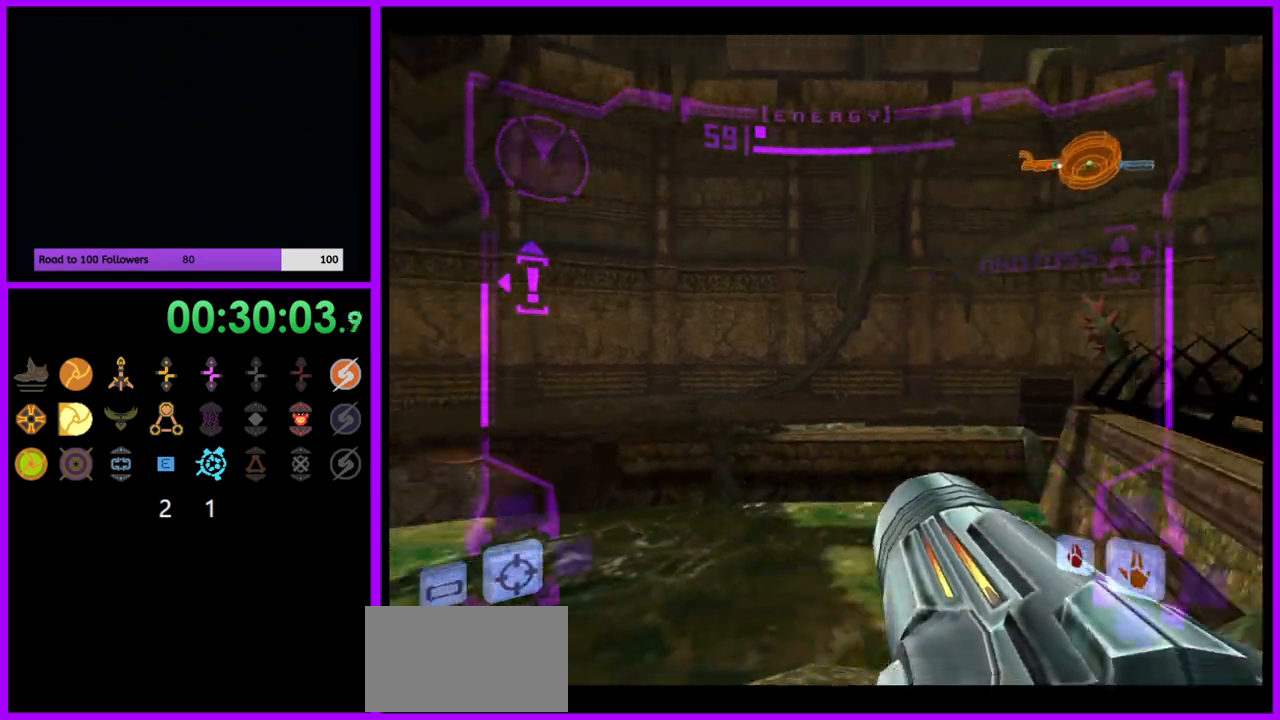
{"buttons": ["R1"], "left_stick": "up", "right_stick": "center", "events": [[333, "R1", "down"], [333, "left_stick", "up-right"], [433, "left_stick", "up"]]}
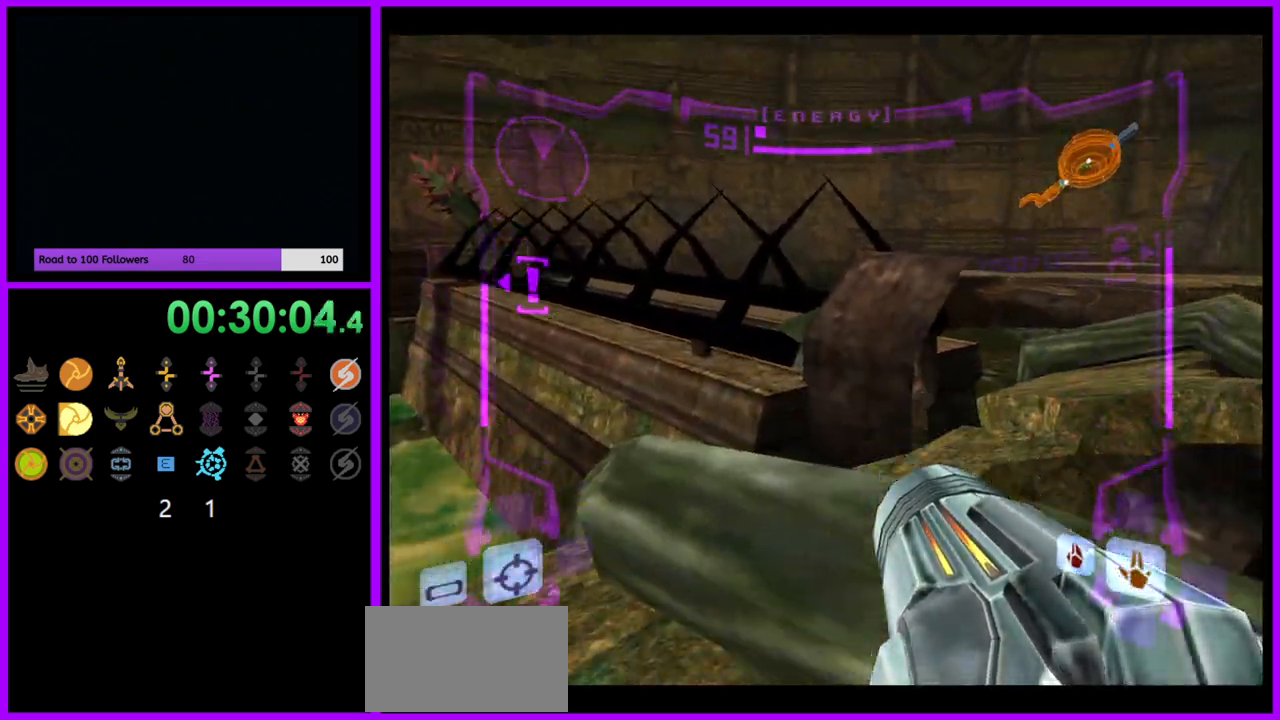
{"buttons": ["L1"], "left_stick": "up-left", "right_stick": "center", "events": [[300, "B", "down"], [317, "L1", "down"], [317, "R1", "up"], [317, "left_stick", "center"], [467, "B", "up"], [483, "left_stick", "up-left"]]}
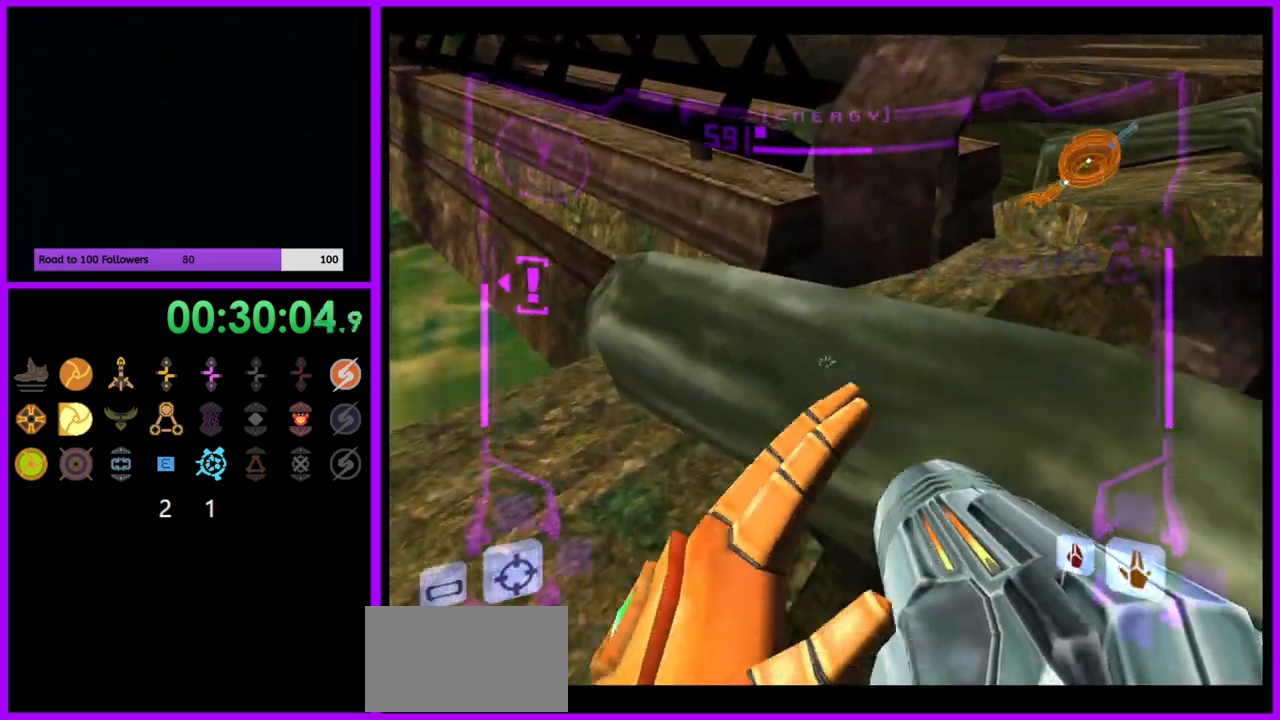
{"buttons": ["L1"], "left_stick": "left", "right_stick": "center", "events": [[200, "left_stick", "center"], [417, "left_stick", "left"]]}
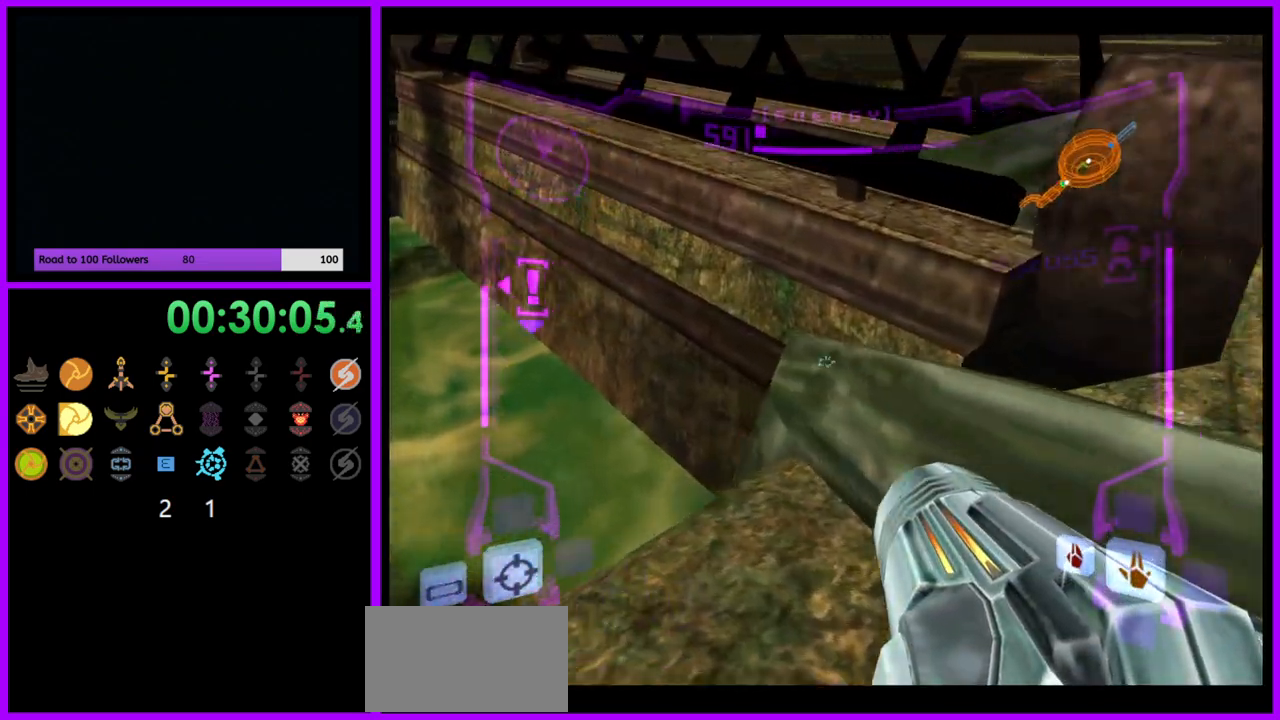
{"buttons": ["L1"], "left_stick": "center", "right_stick": "center", "events": [[83, "left_stick", "up"], [183, "left_stick", "center"], [350, "left_stick", "up"], [500, "left_stick", "center"]]}
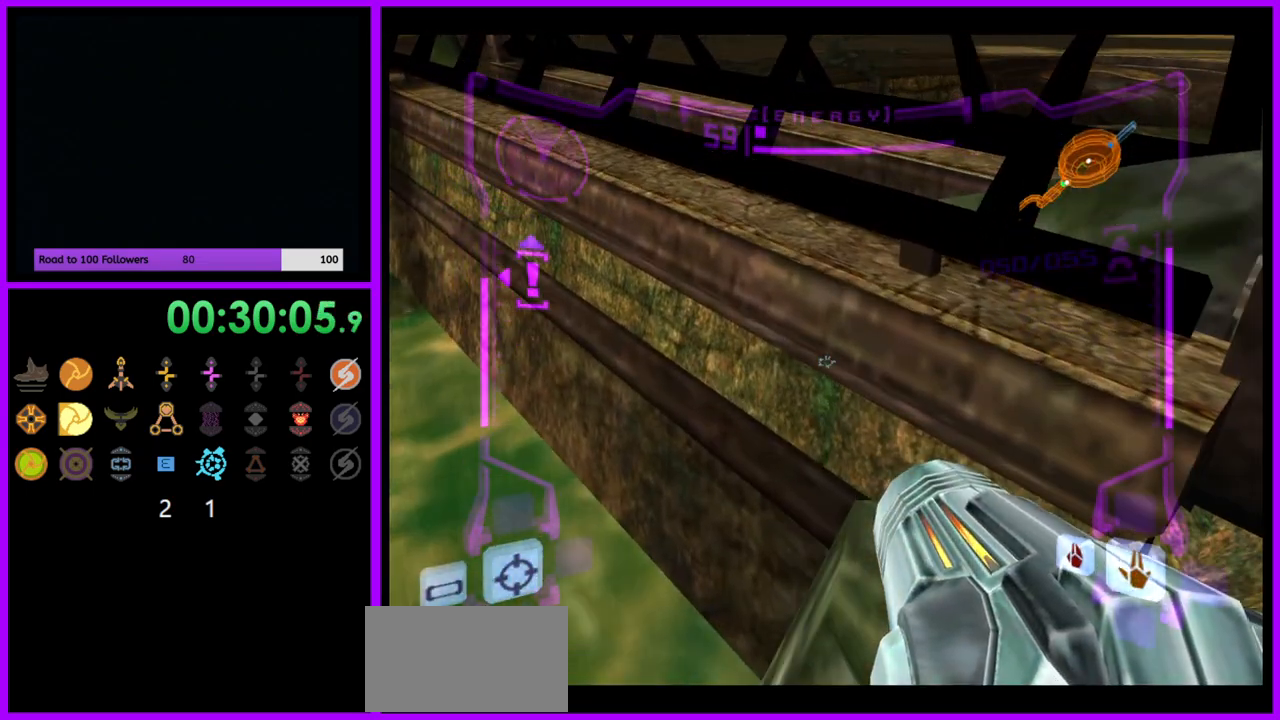
{"buttons": ["R1"], "left_stick": "right", "right_stick": "center", "events": [[183, "L1", "up"], [217, "R1", "down"], [217, "left_stick", "right"]]}
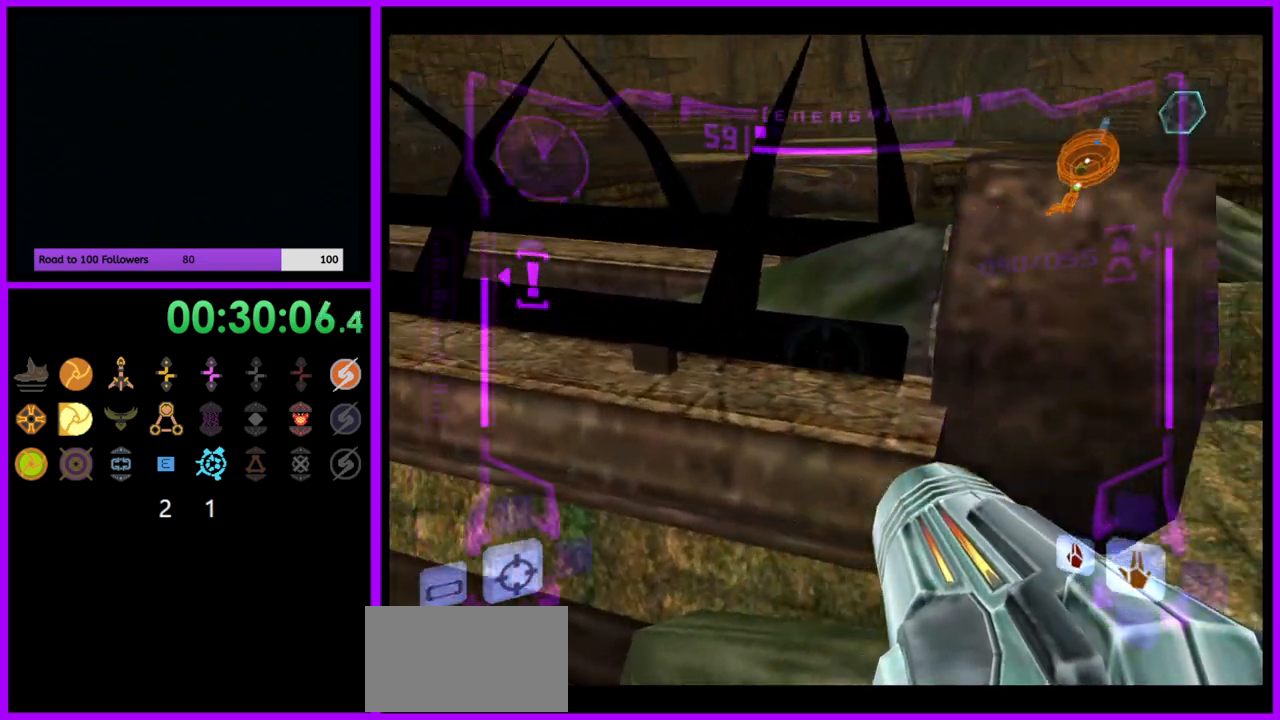
{"buttons": ["L1"], "left_stick": "center", "right_stick": "center", "events": [[33, "left_stick", "up-right"], [150, "left_stick", "center"], [167, "R1", "up"], [200, "L1", "down"]]}
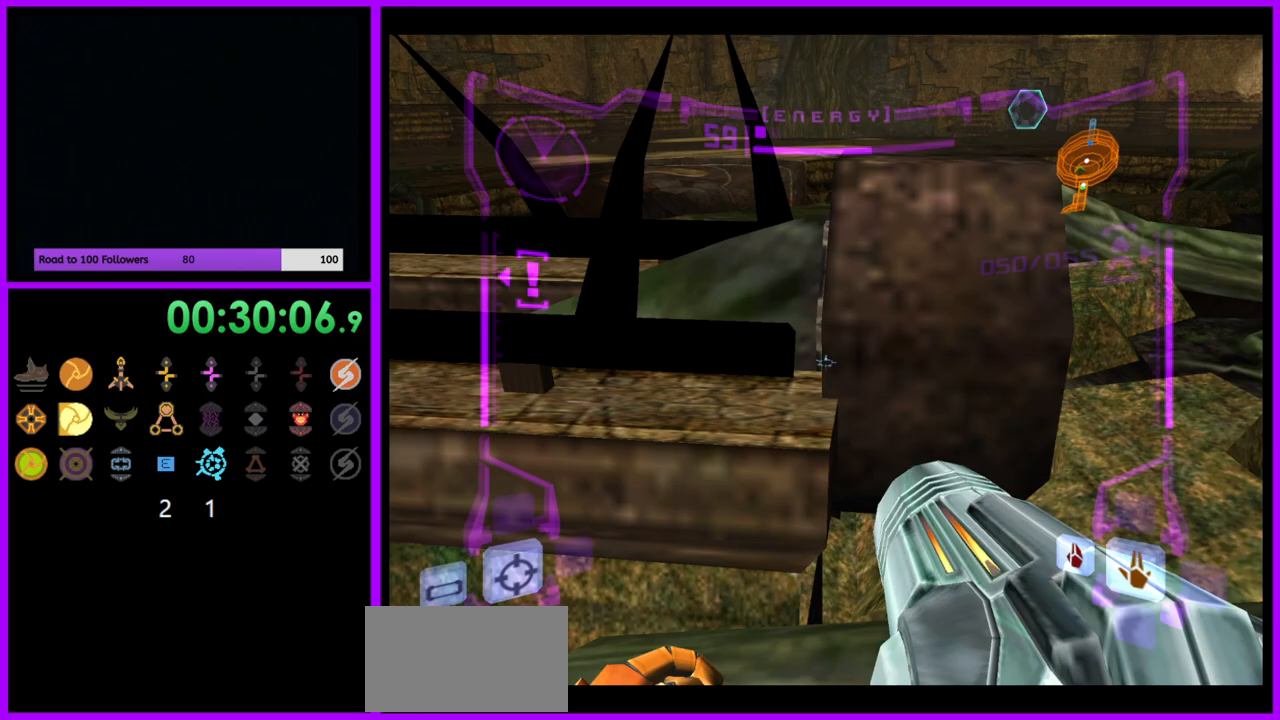
{"buttons": ["L1"], "left_stick": "center", "right_stick": "center", "events": [[67, "B", "down"], [133, "B", "up"], [200, "left_stick", "up-left"], [367, "left_stick", "center"]]}
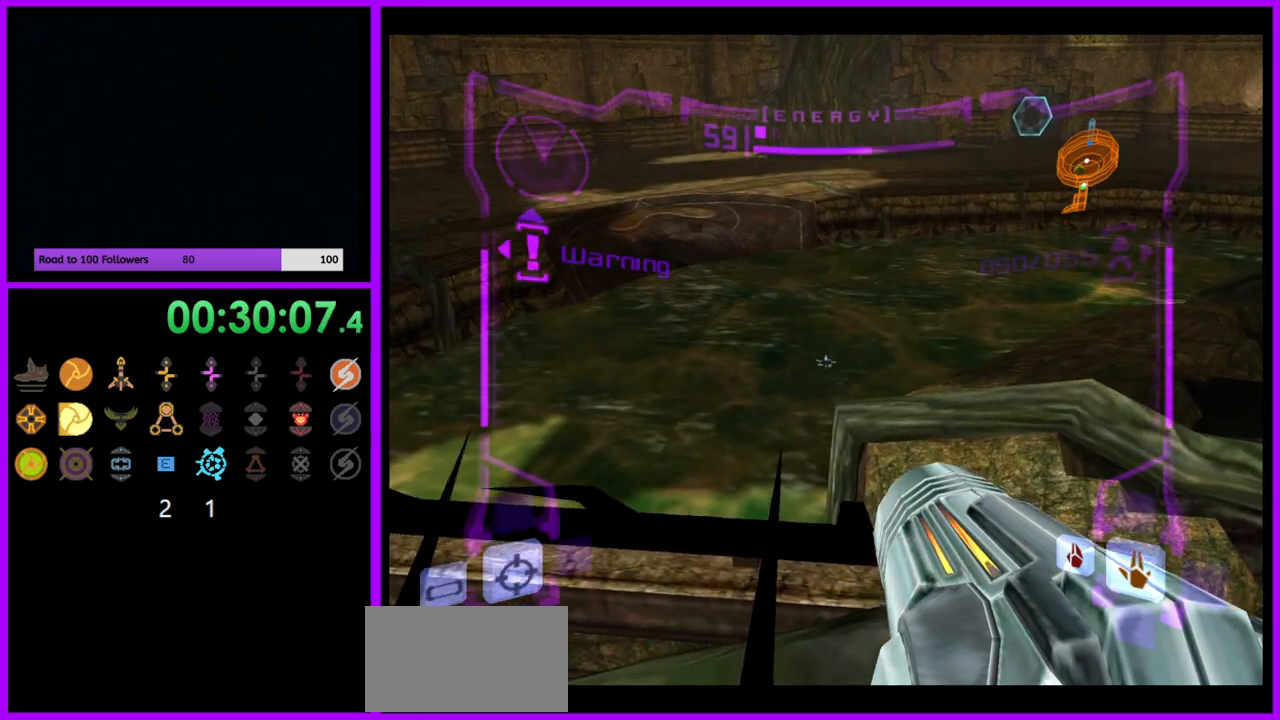
{"buttons": ["L1"], "left_stick": "up-right", "right_stick": "center", "events": [[50, "left_stick", "up"], [150, "left_stick", "up-right"], [350, "X", "down"], [417, "X", "up"]]}
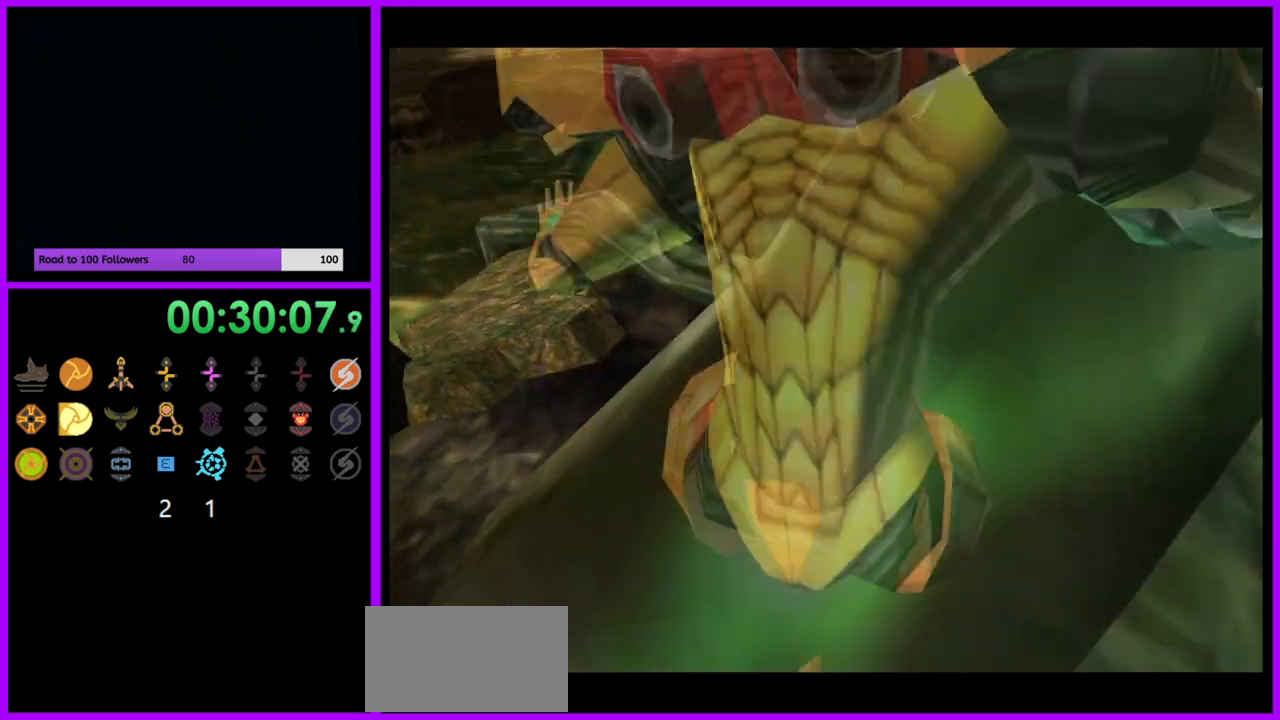
{"buttons": [], "left_stick": "down-left", "right_stick": "center", "events": [[33, "left_stick", "up-left"], [50, "L1", "up"], [133, "left_stick", "left"], [317, "left_stick", "center"], [500, "left_stick", "down-left"]]}
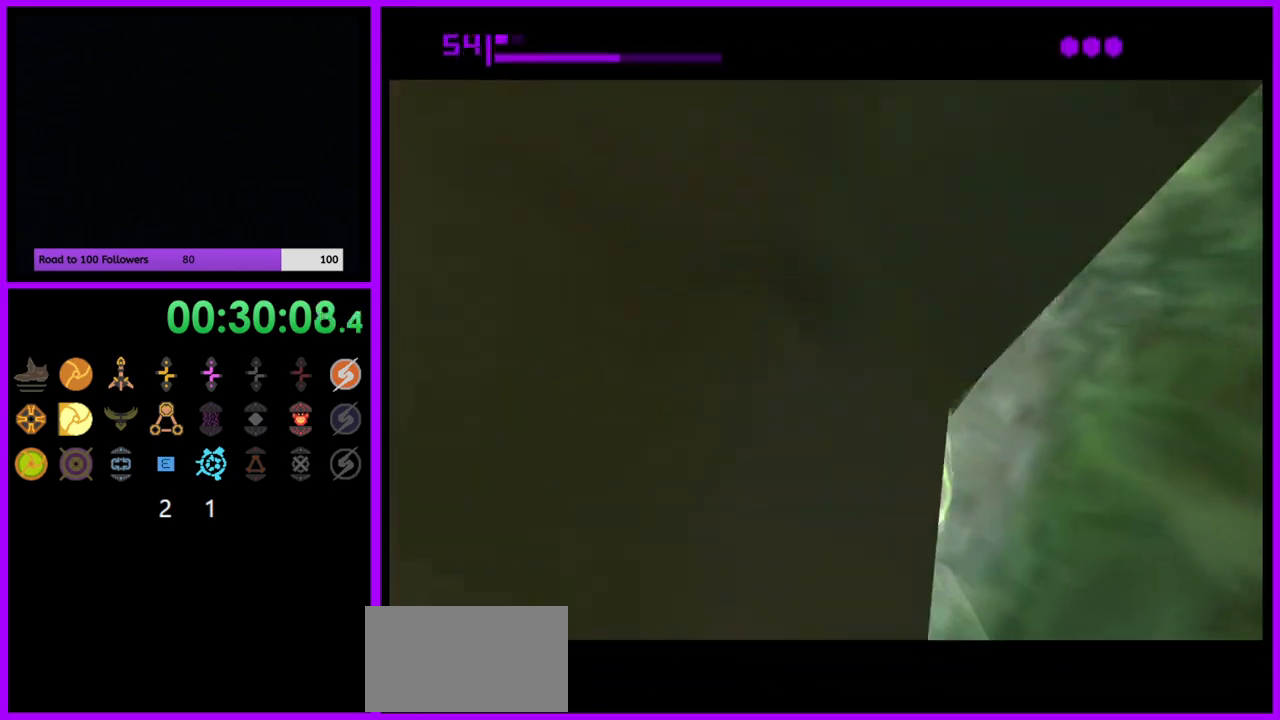
{"buttons": ["X"], "left_stick": "down", "right_stick": "center", "events": [[283, "left_stick", "down"], [333, "X", "down"], [433, "X", "up"], [500, "X", "down"]]}
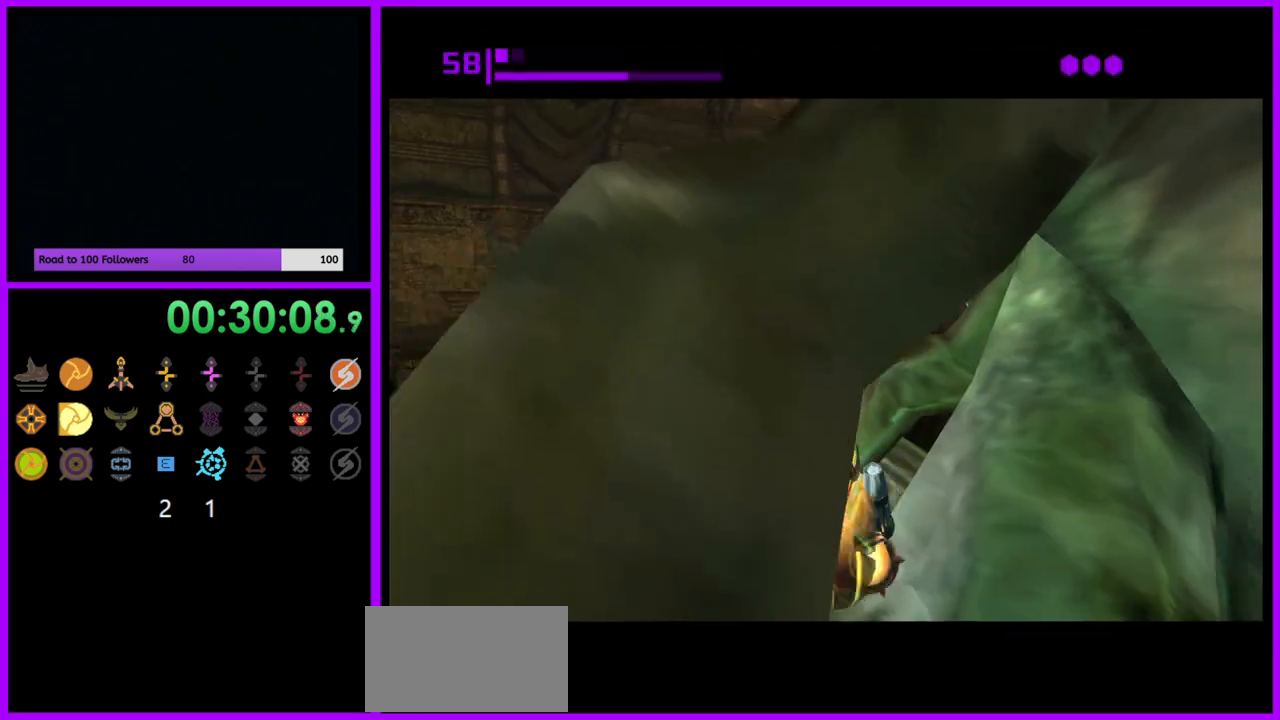
{"buttons": [], "left_stick": "center", "right_stick": "center", "events": [[83, "X", "up"], [167, "X", "down"], [167, "left_stick", "center"], [200, "X", "up"]]}
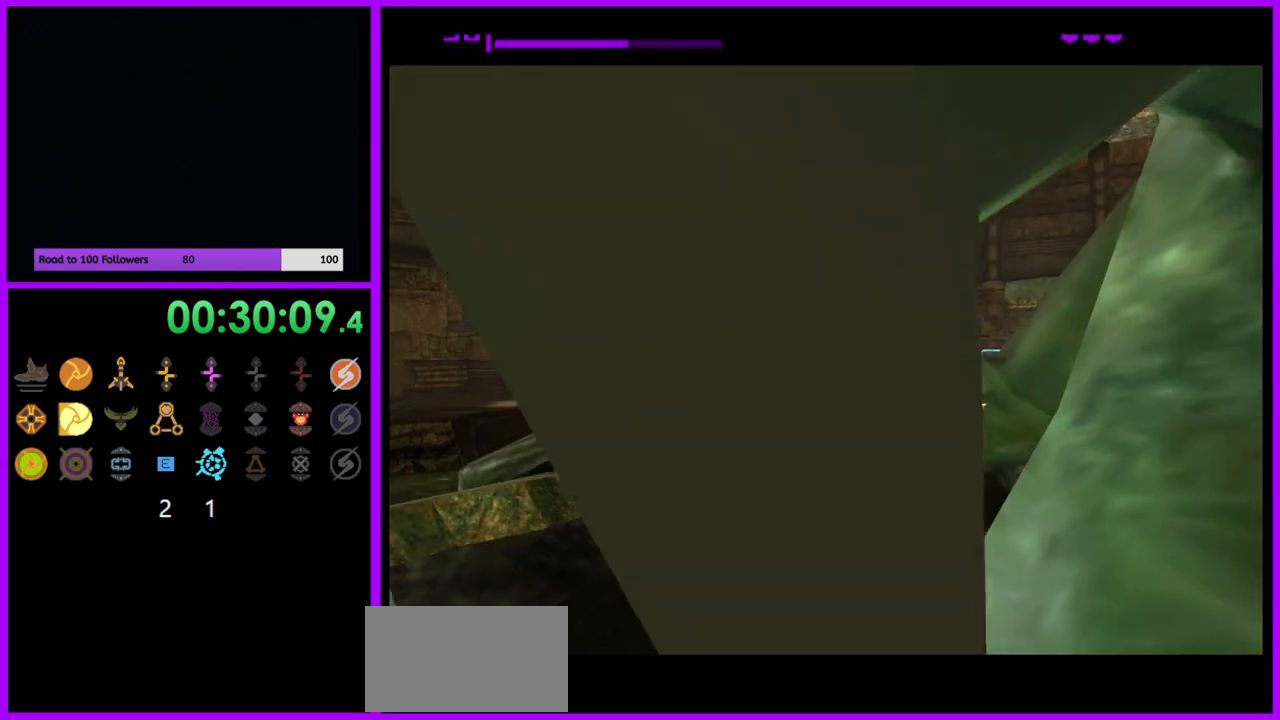
{"buttons": [], "left_stick": "down", "right_stick": "center", "events": [[367, "left_stick", "down"]]}
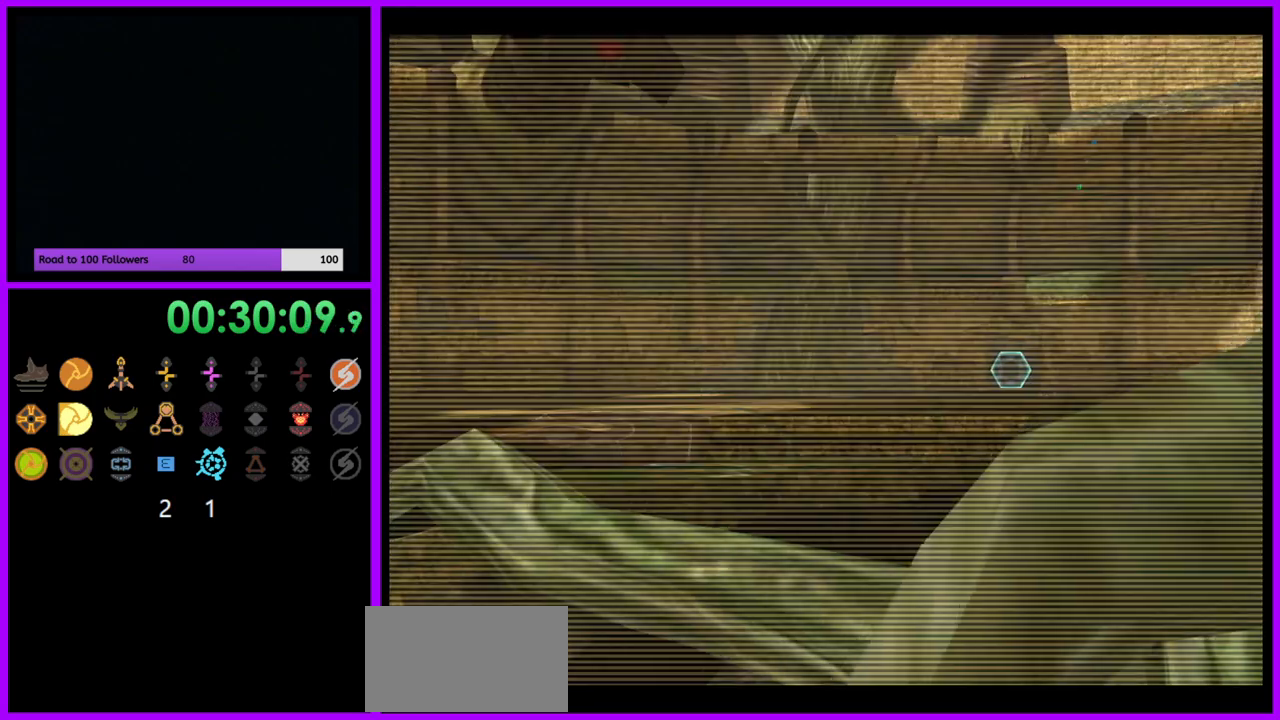
{"buttons": ["L1"], "left_stick": "down-left", "right_stick": "center", "events": [[133, "L1", "down"], [167, "B", "down"], [233, "B", "up"], [283, "left_stick", "down-left"]]}
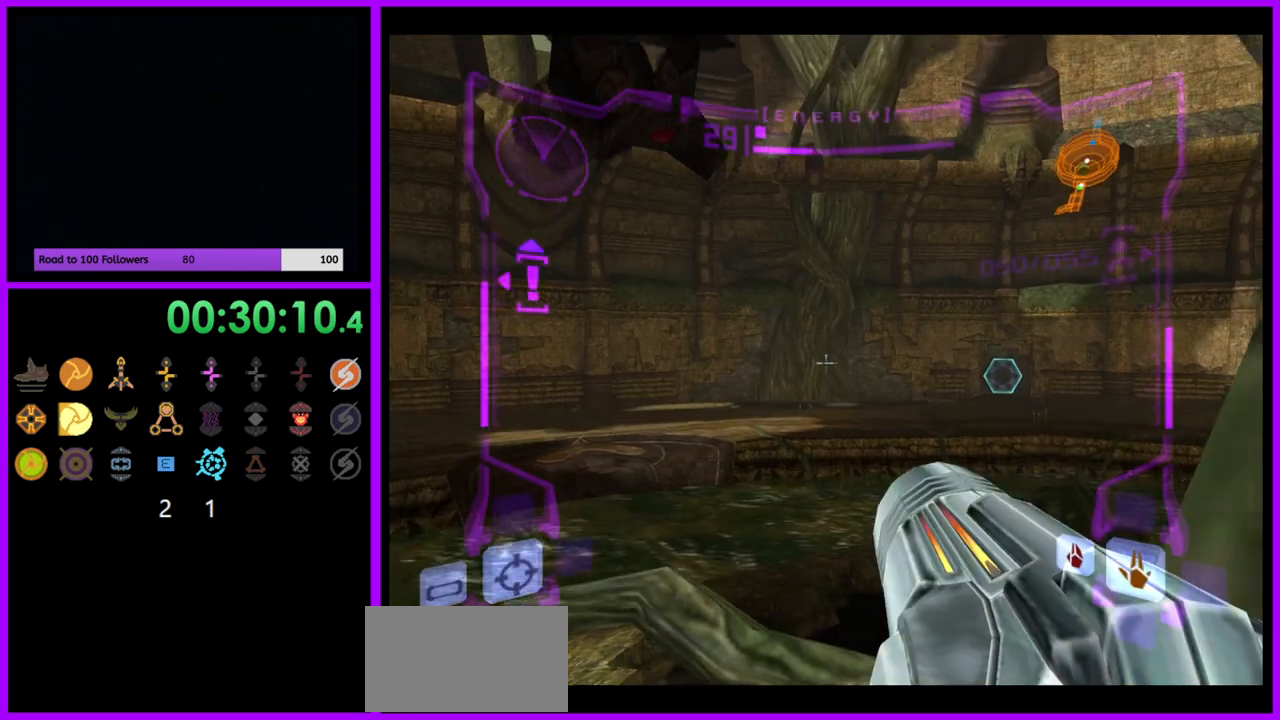
{"buttons": ["L1"], "left_stick": "down-left", "right_stick": "center", "events": []}
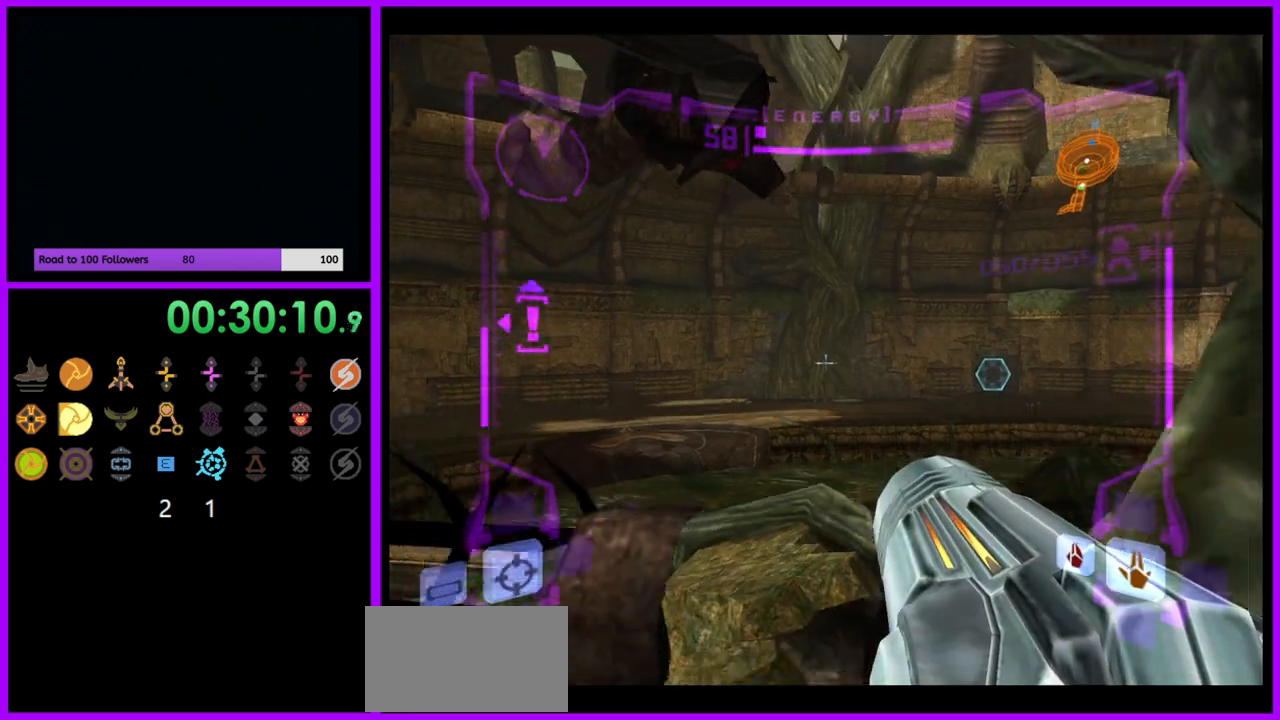
{"buttons": ["R1"], "left_stick": "up", "right_stick": "center", "events": [[17, "left_stick", "center"], [217, "R1", "down"], [233, "left_stick", "up"], [267, "L1", "up"]]}
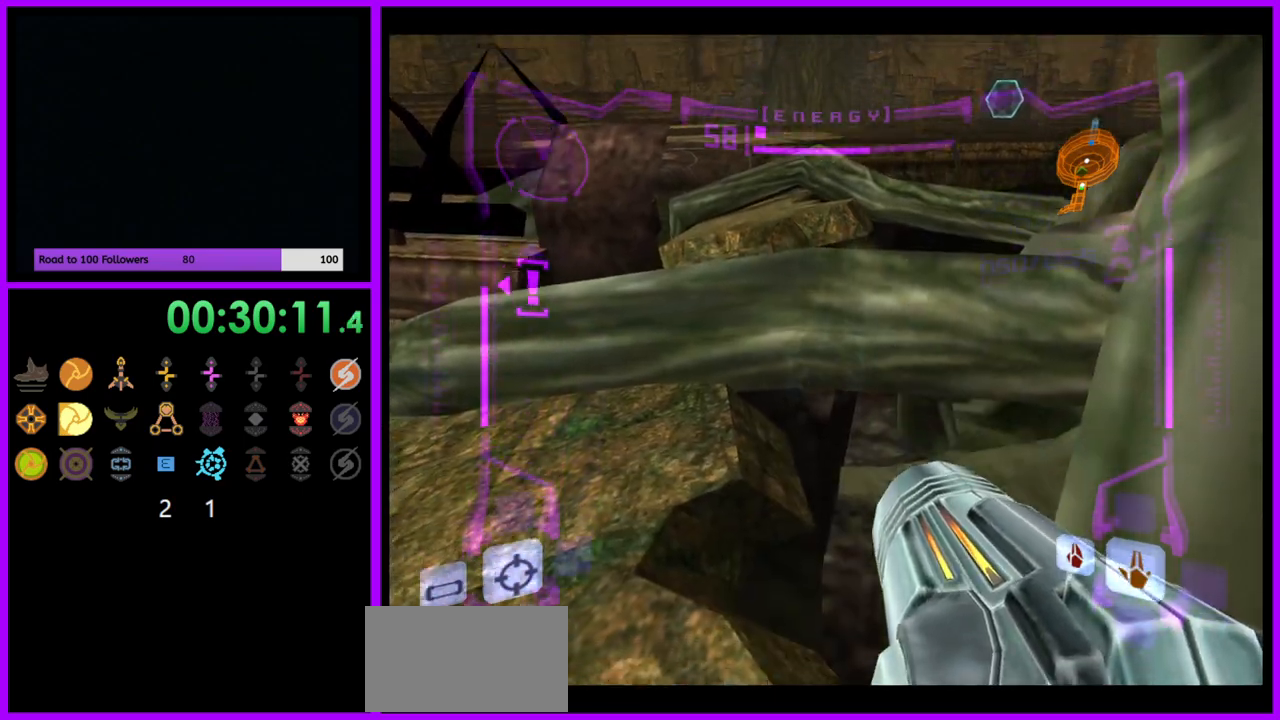
{"buttons": ["L1"], "left_stick": "left", "right_stick": "center", "events": [[83, "L1", "down"], [83, "R1", "up"], [100, "A", "down"], [117, "left_stick", "up-left"], [167, "A", "up"], [167, "B", "down"], [217, "left_stick", "left"], [250, "B", "up"]]}